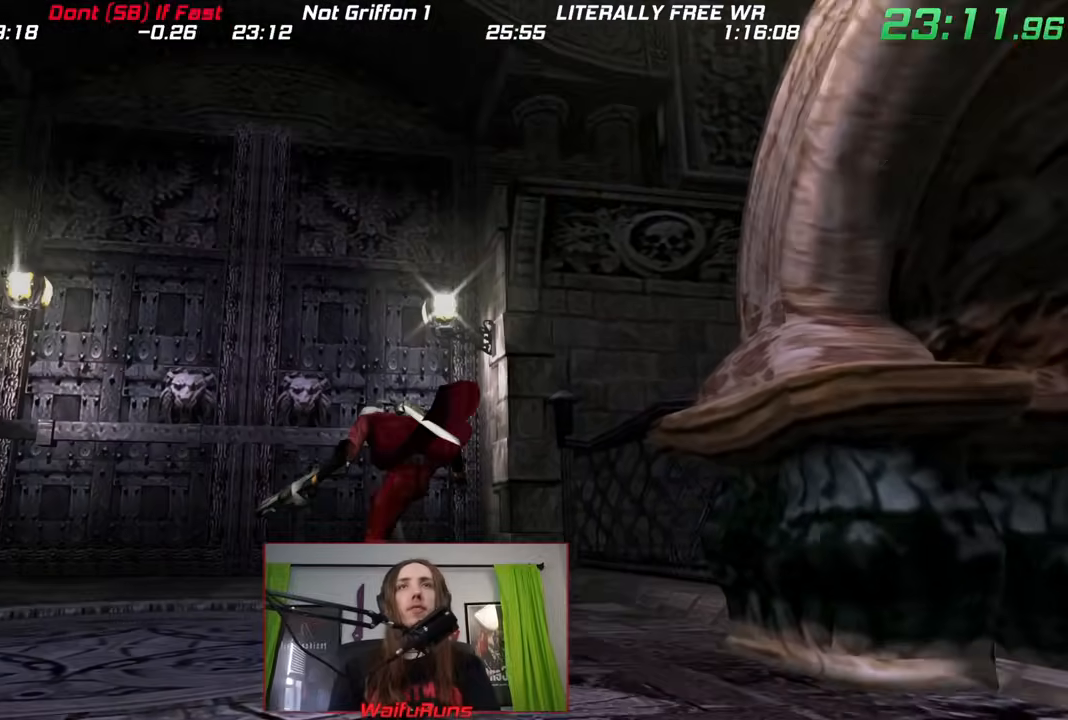
Gameplay with a controller (Nintendo layout); each line is a JSON object with the inputs held at the frame after it (dt_ms = milliseconds from this image to that frame). "events" lists button and stick changes between this image and that frame as [ms after this image, input, new state], when the widget could be followed in between. Not read: HOME L1 L3 R1 R3.
{"dt_ms": 500, "buttons": ["B", "X"], "left_stick": "center", "right_stick": "center", "events": [[83, "A", "up"], [250, "A", "down"], [283, "B", "down"], [283, "X", "down"], [300, "A", "up"], [317, "Y", "down"], [383, "X", "up"], [383, "Y", "up"], [400, "B", "up"], [433, "A", "down"], [467, "B", "down"], [467, "X", "down"], [483, "A", "up"]]}
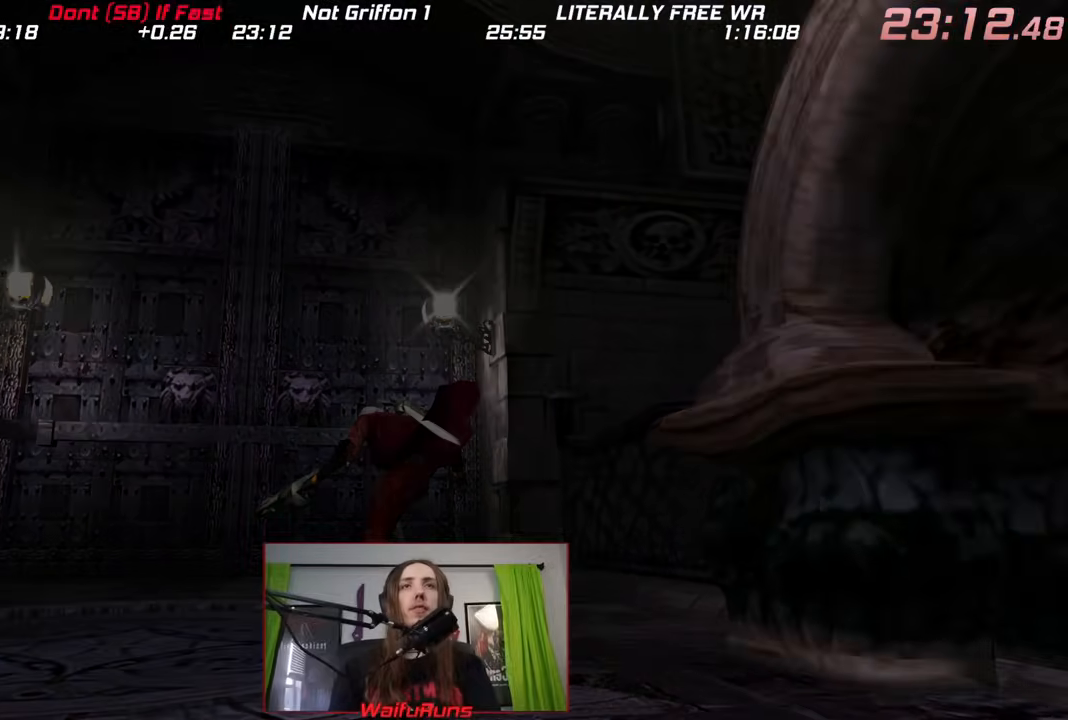
{"dt_ms": 500, "buttons": ["B", "X", "Y"], "left_stick": "center", "right_stick": "center", "events": [[33, "X", "up"], [83, "A", "down"], [83, "B", "up"], [100, "X", "down"], [133, "A", "up"], [133, "B", "down"], [150, "Y", "down"], [200, "X", "up"], [200, "Y", "up"], [233, "A", "down"], [233, "B", "up"], [250, "X", "down"], [283, "B", "down"], [300, "A", "up"], [333, "X", "up"], [383, "A", "down"], [383, "B", "up"], [417, "X", "down"], [433, "B", "down"], [450, "Y", "down"], [467, "A", "up"]]}
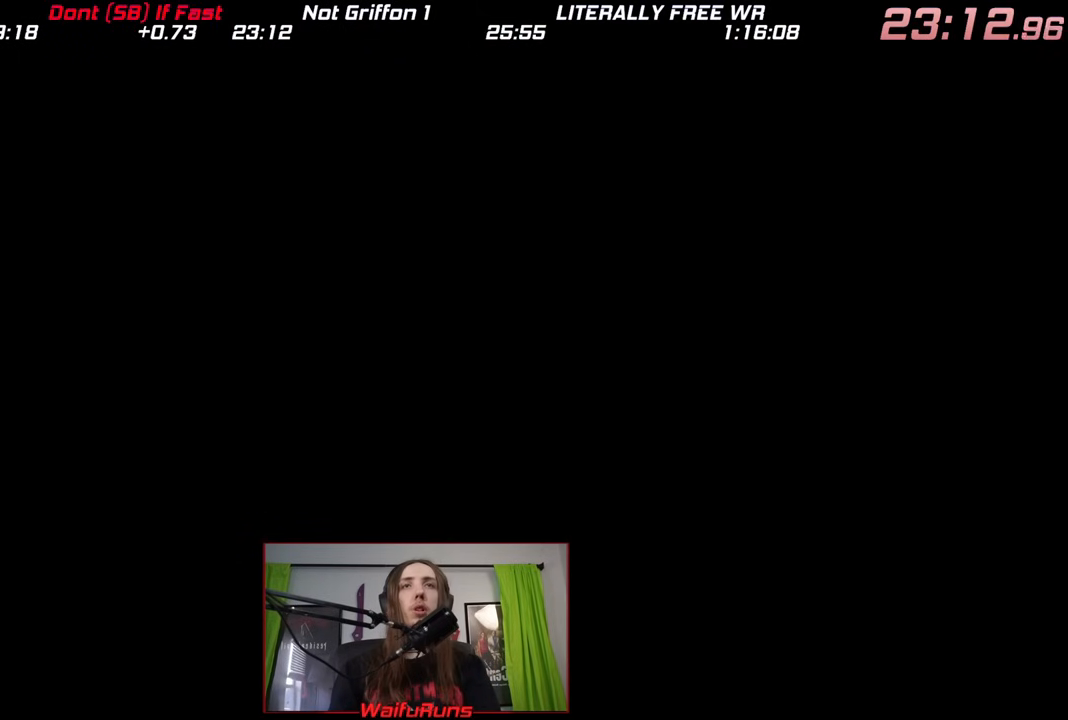
{"dt_ms": 500, "buttons": ["B"], "left_stick": "center", "right_stick": "center", "events": [[17, "X", "up"], [17, "Y", "up"], [100, "X", "down"], [133, "Y", "down"], [167, "X", "up"], [183, "Y", "up"], [233, "A", "down"], [250, "X", "down"], [283, "A", "up"], [283, "Y", "down"], [317, "X", "up"], [333, "Y", "up"], [383, "A", "down"], [383, "B", "up"], [433, "X", "down"], [450, "B", "down"], [467, "A", "up"], [483, "X", "up"]]}
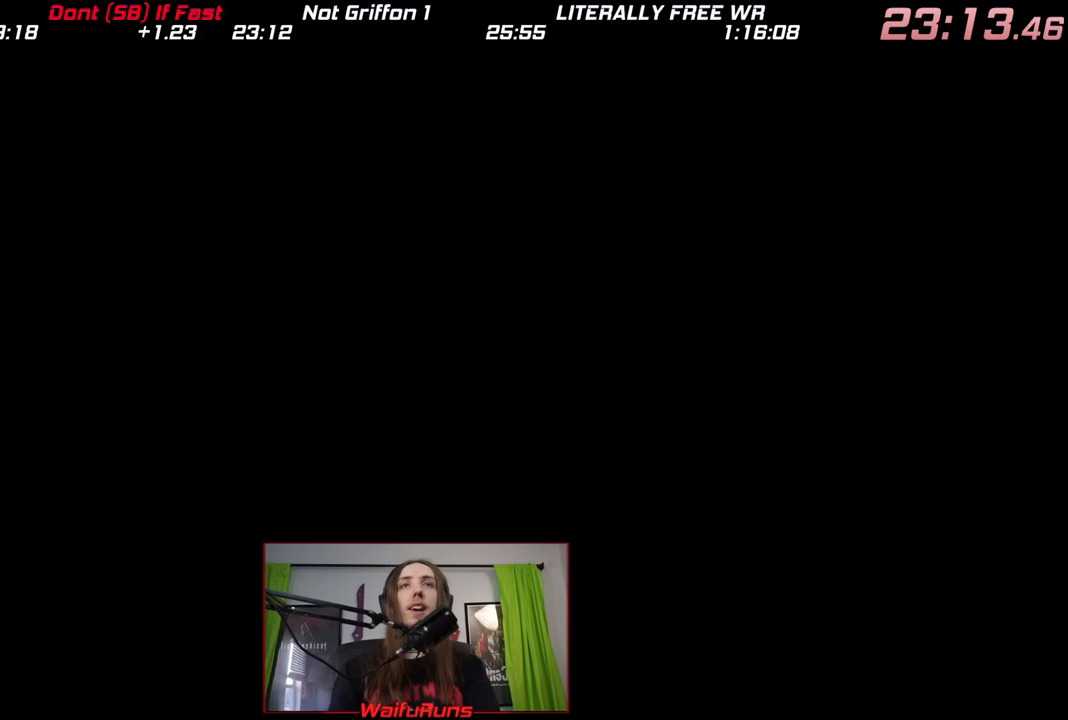
{"dt_ms": 500, "buttons": ["A", "B"], "left_stick": "center", "right_stick": "center", "events": [[83, "X", "down"], [133, "X", "up"], [183, "A", "down"], [217, "X", "down"], [267, "A", "up"], [317, "X", "up"], [333, "A", "down"], [350, "B", "up"], [383, "X", "down"], [433, "B", "down"], [450, "A", "up"], [467, "X", "up"], [500, "A", "down"]]}
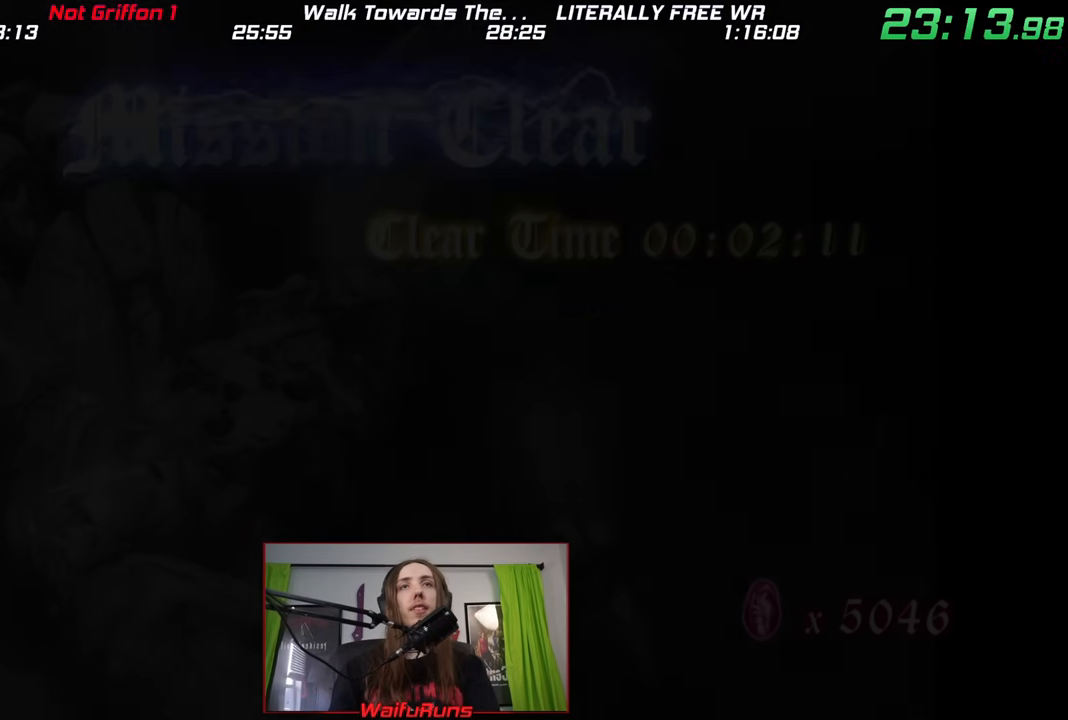
{"dt_ms": 1000, "buttons": [], "left_stick": "center", "right_stick": "center", "events": [[67, "X", "down"], [83, "A", "up"], [83, "Y", "down"], [133, "X", "up"], [133, "Y", "up"], [167, "A", "down"], [167, "B", "up"], [217, "X", "down"], [233, "A", "up"], [233, "B", "down"], [283, "X", "up"], [333, "A", "down"], [333, "B", "up"], [350, "X", "down"], [383, "B", "down"], [400, "A", "up"], [433, "X", "up"], [483, "A", "down"], [517, "X", "down"], [533, "A", "up"], [583, "X", "up"], [633, "A", "down"], [633, "B", "up"], [667, "X", "down"], [700, "A", "up"], [700, "B", "down"], [700, "Y", "down"], [767, "X", "up"], [767, "Y", "up"], [817, "A", "down"], [817, "B", "up"], [867, "X", "down"], [883, "A", "up"], [883, "B", "down"], [883, "Y", "down"], [933, "X", "up"], [950, "Y", "up"], [983, "B", "up"]]}
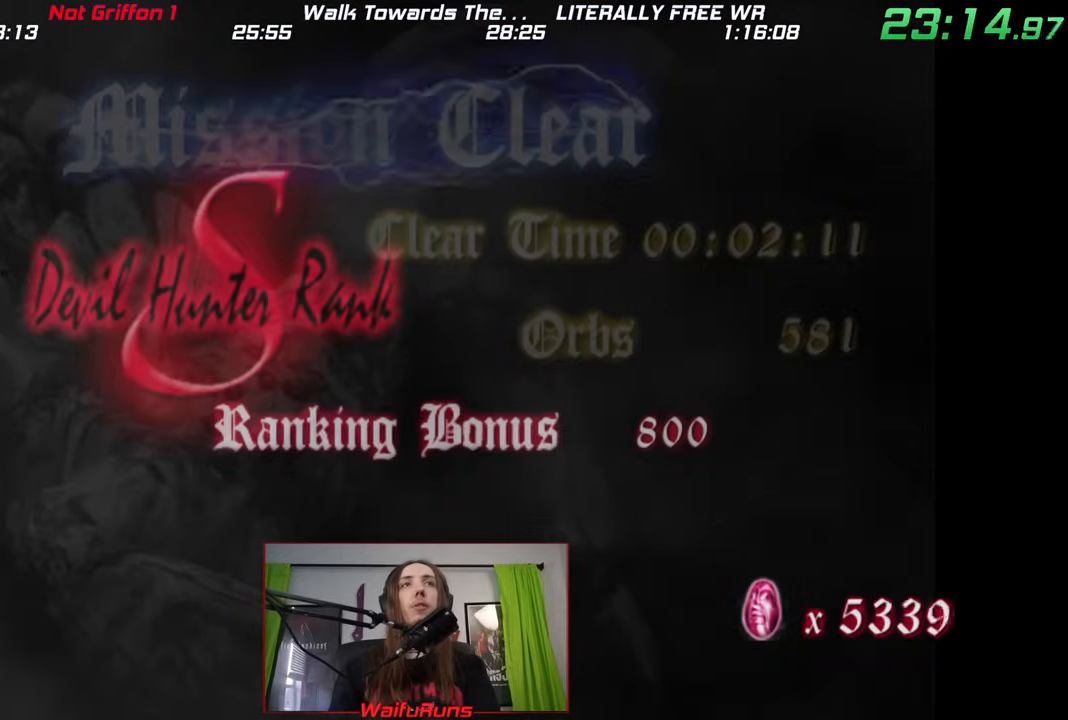
{"dt_ms": 500, "buttons": ["A", "B"], "left_stick": "center", "right_stick": "center", "events": [[17, "A", "down"], [33, "X", "down"], [83, "A", "up"], [83, "B", "down"], [117, "X", "up"], [183, "A", "down"], [183, "B", "up"], [200, "X", "down"], [267, "A", "up"], [267, "B", "down"], [283, "X", "up"], [333, "A", "down"], [333, "B", "up"], [367, "X", "down"], [383, "B", "down"], [417, "A", "up"], [450, "X", "up"], [500, "A", "down"]]}
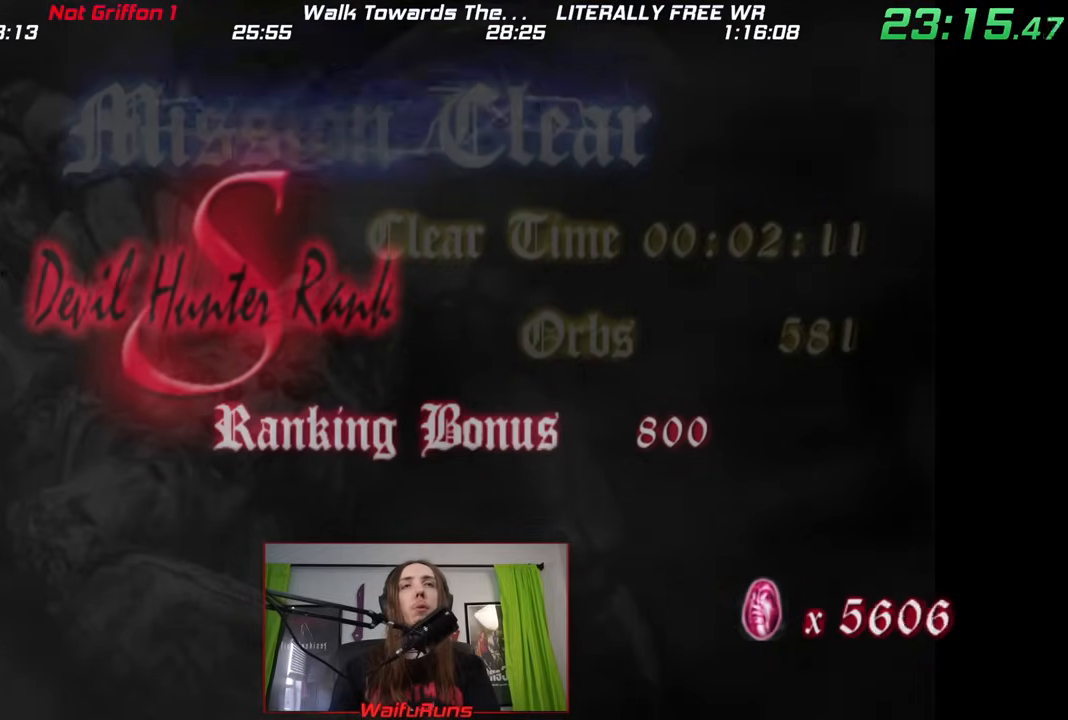
{"dt_ms": 500, "buttons": ["B"], "left_stick": "center", "right_stick": "center", "events": [[33, "X", "down"], [67, "A", "up"], [67, "Y", "down"], [133, "X", "up"], [133, "Y", "up"], [167, "A", "down"], [167, "B", "up"], [217, "B", "down"], [217, "X", "down"], [233, "A", "up"], [333, "X", "up"], [350, "A", "down"], [350, "B", "up"], [383, "X", "down"], [433, "A", "up"], [433, "B", "down"], [467, "X", "up"]]}
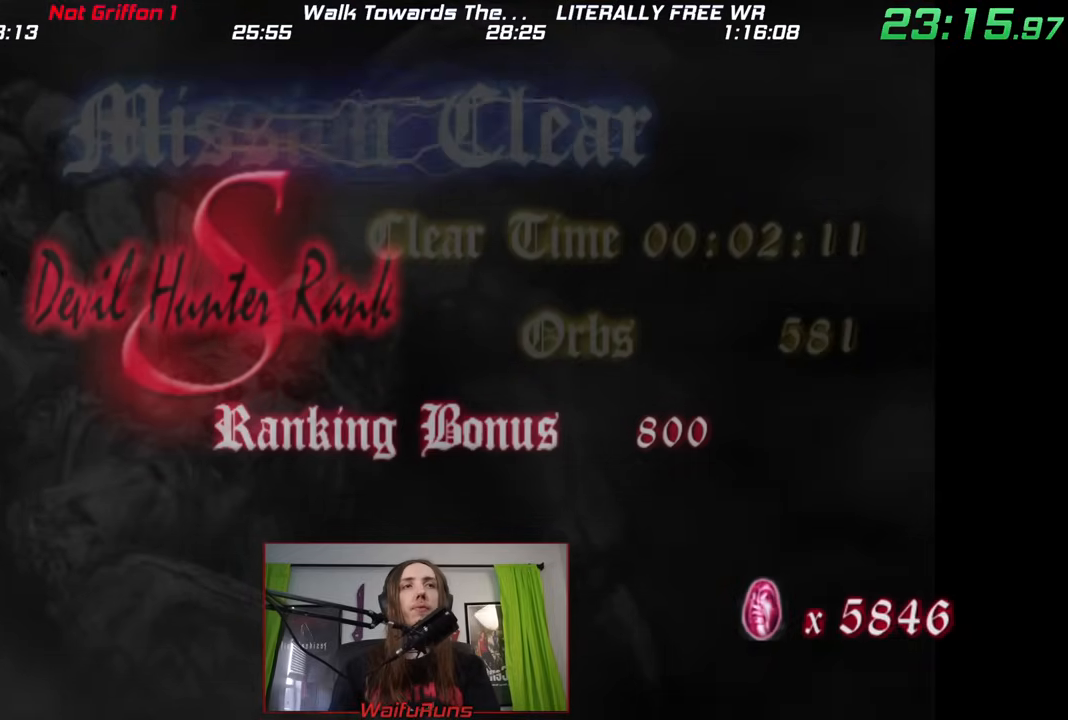
{"dt_ms": 500, "buttons": [], "left_stick": "center", "right_stick": "center", "events": [[17, "B", "up"]]}
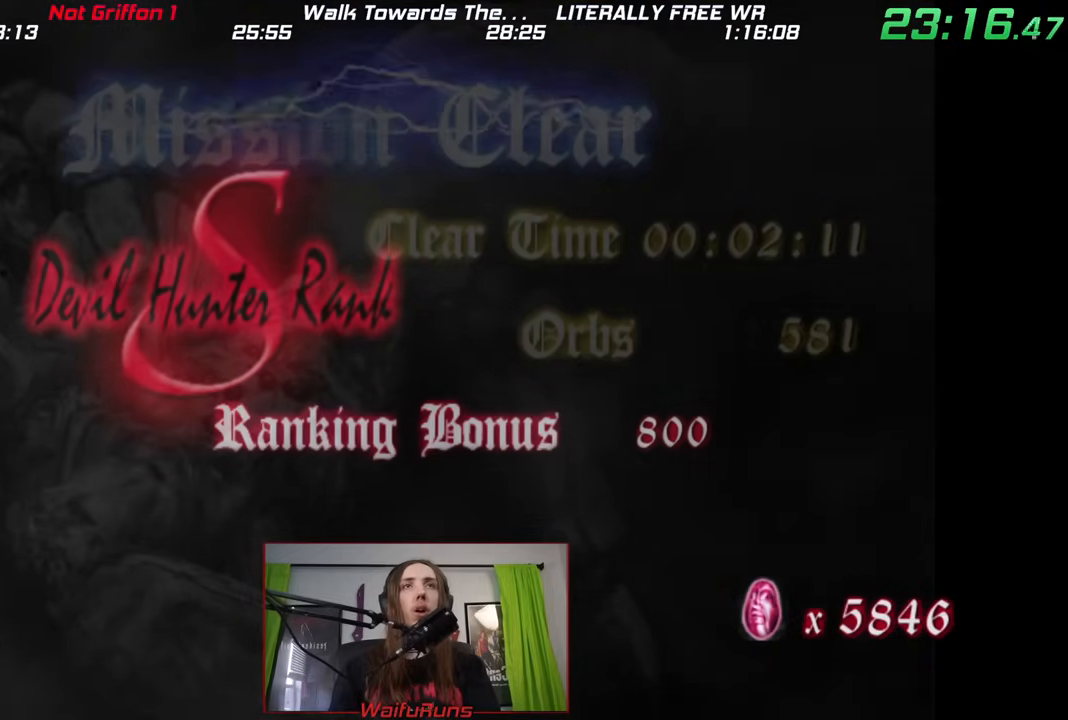
{"dt_ms": 500, "buttons": [], "left_stick": "center", "right_stick": "center", "events": [[117, "A", "down"], [217, "A", "up"], [233, "DPAD_RIGHT", "down"], [283, "DPAD_RIGHT", "up"], [300, "B", "down"], [400, "B", "up"]]}
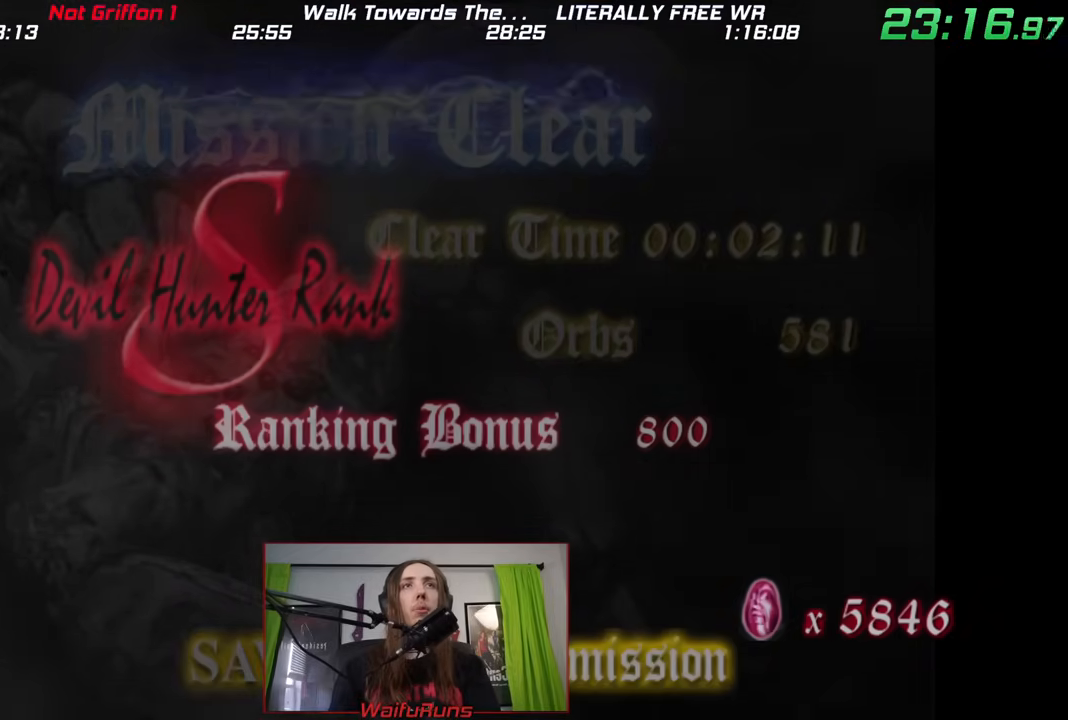
{"dt_ms": 500, "buttons": [], "left_stick": "center", "right_stick": "center", "events": []}
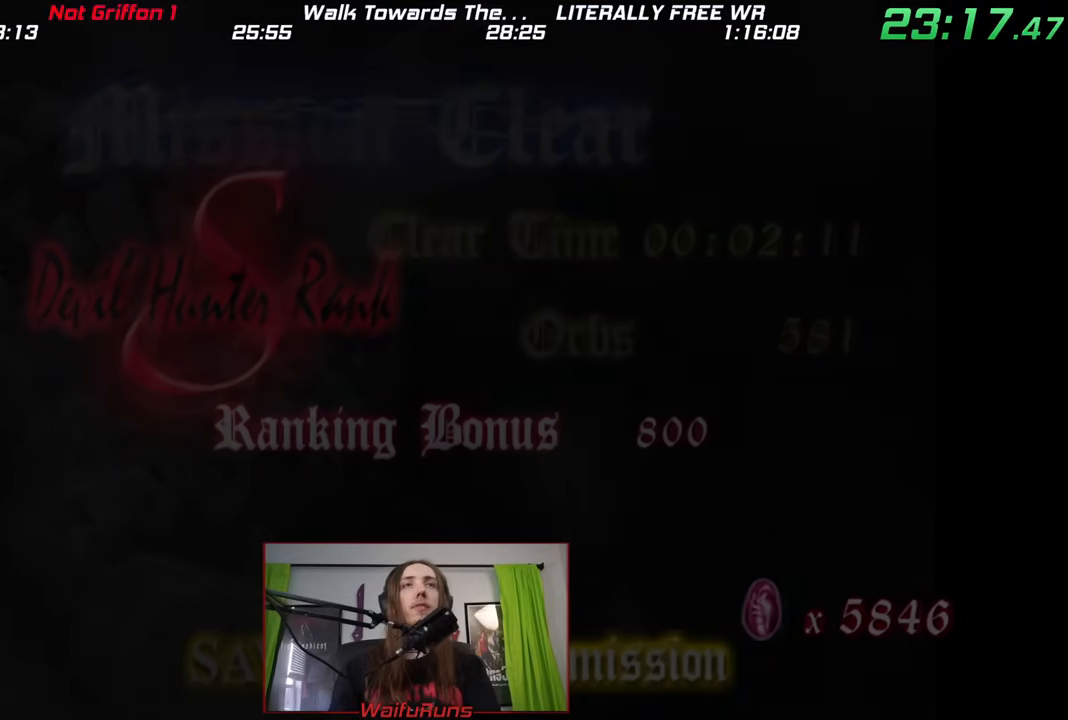
{"dt_ms": 500, "buttons": [], "left_stick": "center", "right_stick": "center", "events": []}
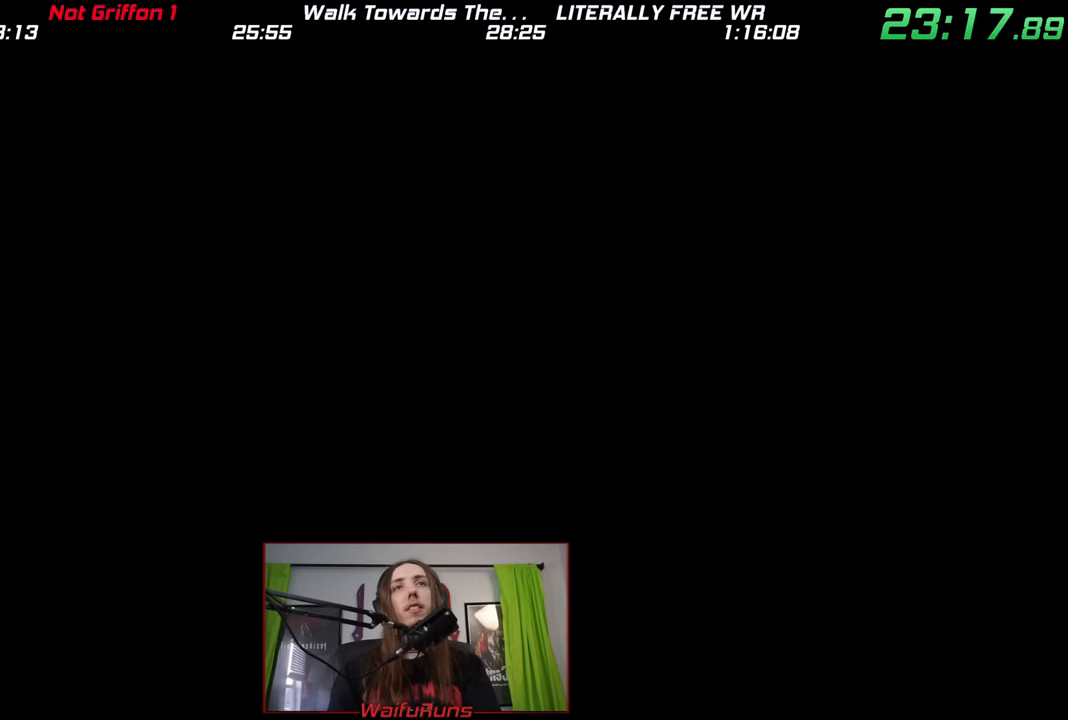
{"dt_ms": 500, "buttons": [], "left_stick": "center", "right_stick": "center", "events": [[67, "A", "down"], [83, "X", "down"], [100, "B", "down"], [117, "A", "up"], [117, "Y", "down"], [167, "X", "up"], [183, "Y", "up"], [233, "A", "down"], [283, "X", "down"], [300, "A", "up"], [350, "X", "up"], [483, "B", "up"]]}
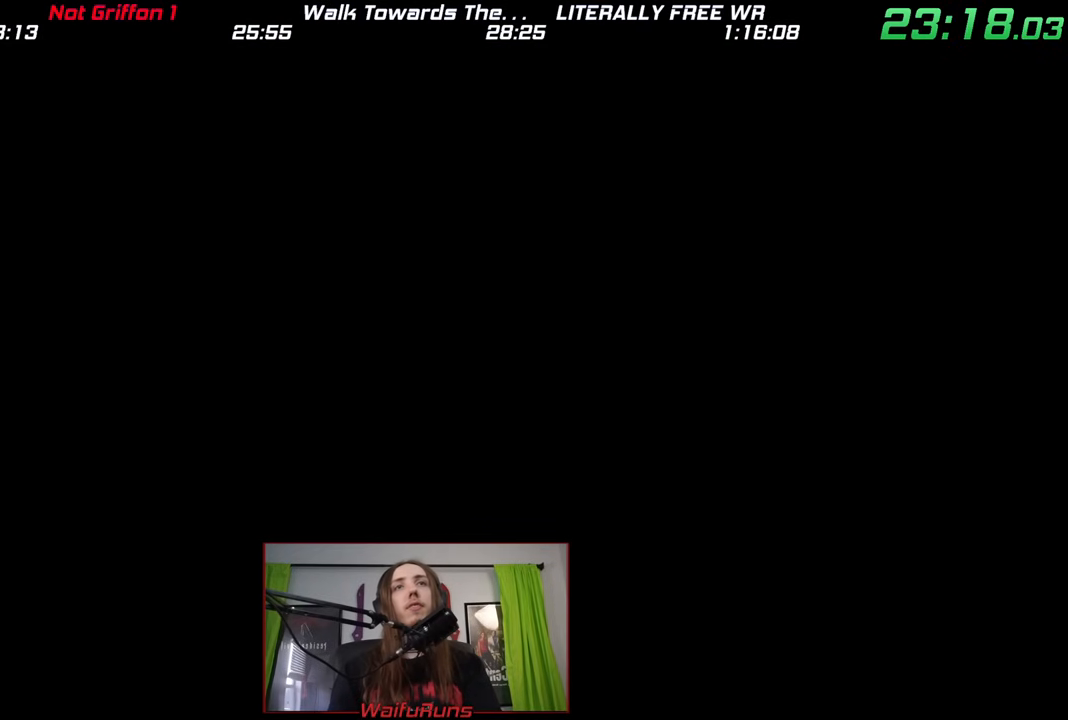
{"dt_ms": 500, "buttons": [], "left_stick": "down", "right_stick": "center", "events": [[33, "left_stick", "down"]]}
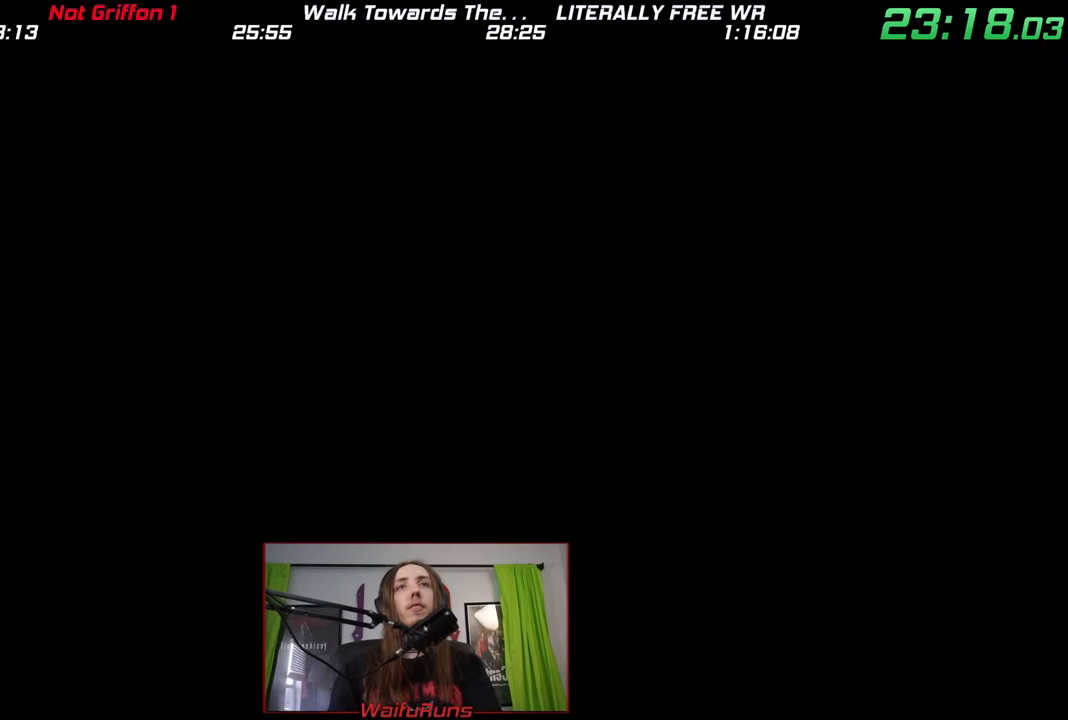
{"dt_ms": 500, "buttons": [], "left_stick": "down", "right_stick": "center", "events": []}
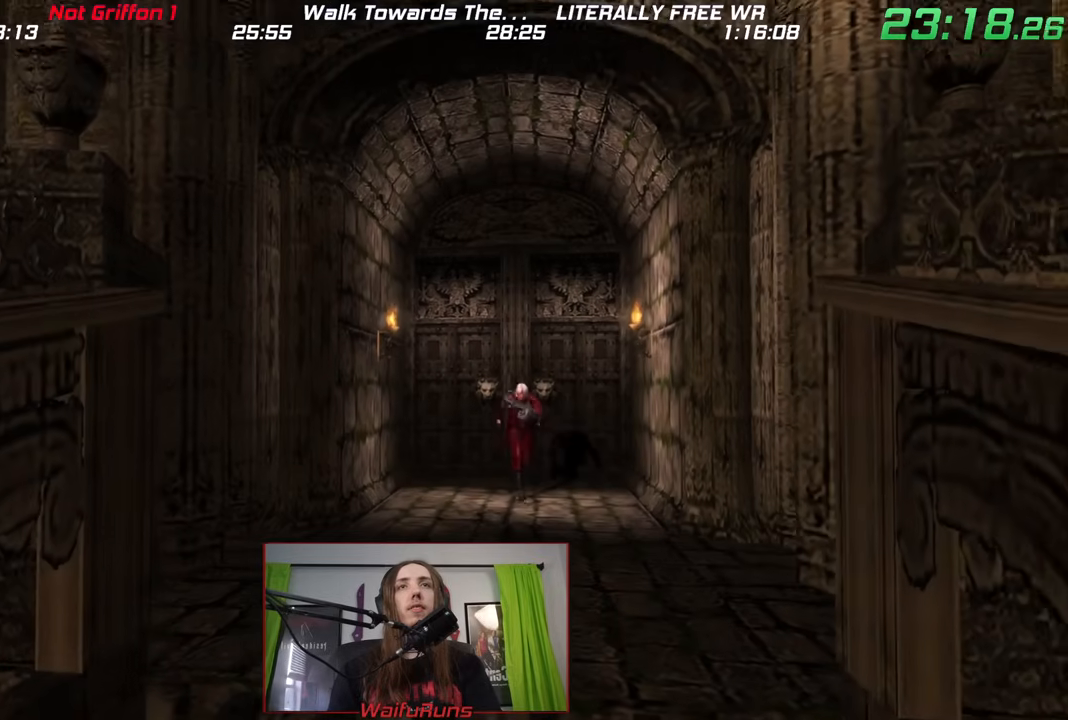
{"dt_ms": 500, "buttons": ["X"], "left_stick": "down", "right_stick": "center", "events": [[133, "X", "down"], [183, "X", "up"], [267, "X", "down"], [367, "X", "up"], [433, "X", "down"]]}
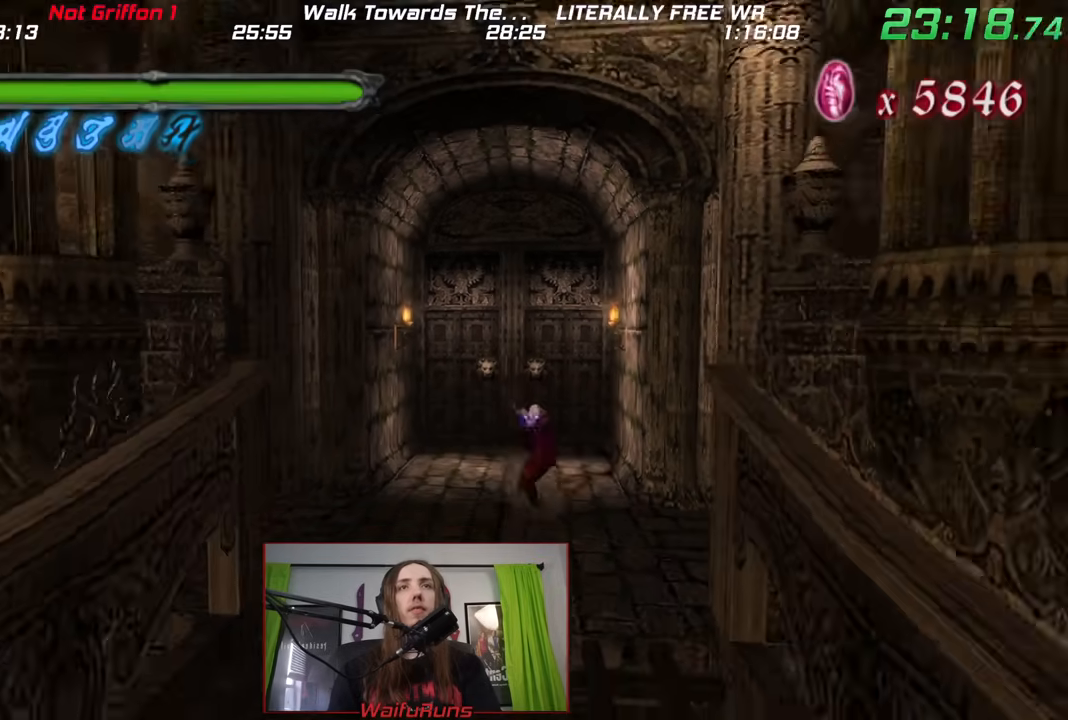
{"dt_ms": 500, "buttons": ["X"], "left_stick": "down", "right_stick": "center", "events": [[17, "X", "up"], [100, "X", "down"], [183, "X", "up"], [283, "X", "down"], [333, "X", "up"], [450, "X", "down"]]}
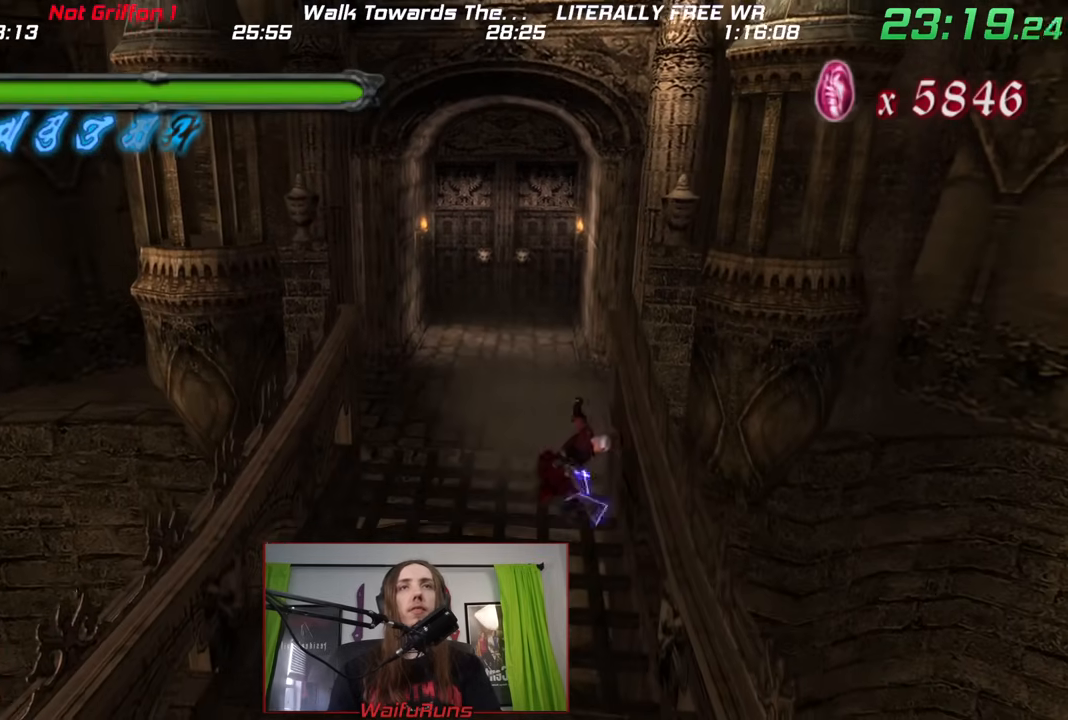
{"dt_ms": 500, "buttons": ["X"], "left_stick": "down", "right_stick": "center", "events": [[33, "X", "up"], [117, "X", "down"], [183, "X", "up"], [283, "X", "down"], [333, "X", "up"], [433, "X", "down"]]}
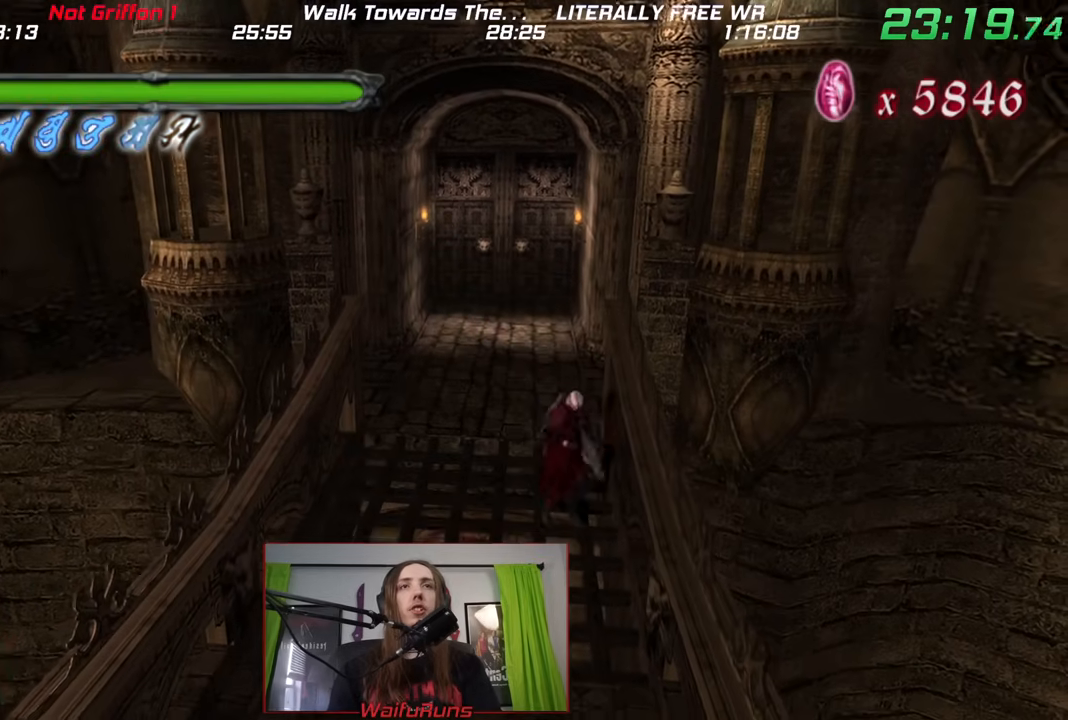
{"dt_ms": 500, "buttons": ["X"], "left_stick": "down", "right_stick": "center", "events": [[33, "X", "up"], [117, "X", "down"], [217, "X", "up"], [333, "X", "down"], [383, "X", "up"], [483, "X", "down"]]}
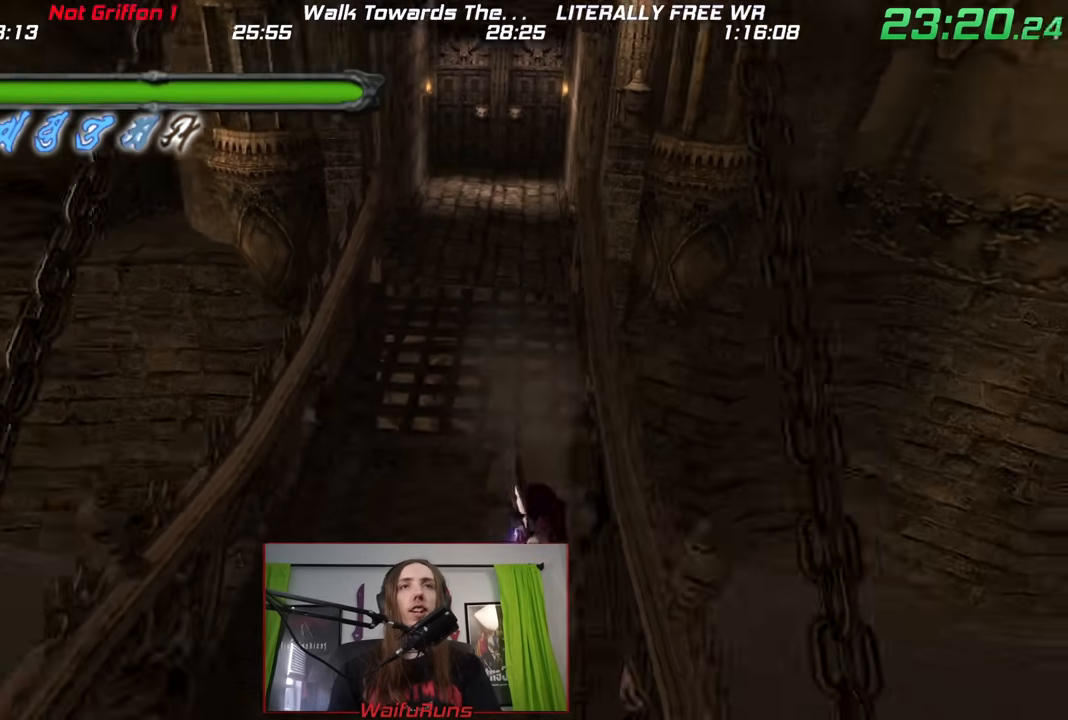
{"dt_ms": 500, "buttons": ["X"], "left_stick": "down", "right_stick": "center", "events": [[67, "X", "up"], [133, "X", "down"], [233, "X", "up"], [317, "X", "down"], [417, "X", "up"], [500, "X", "down"]]}
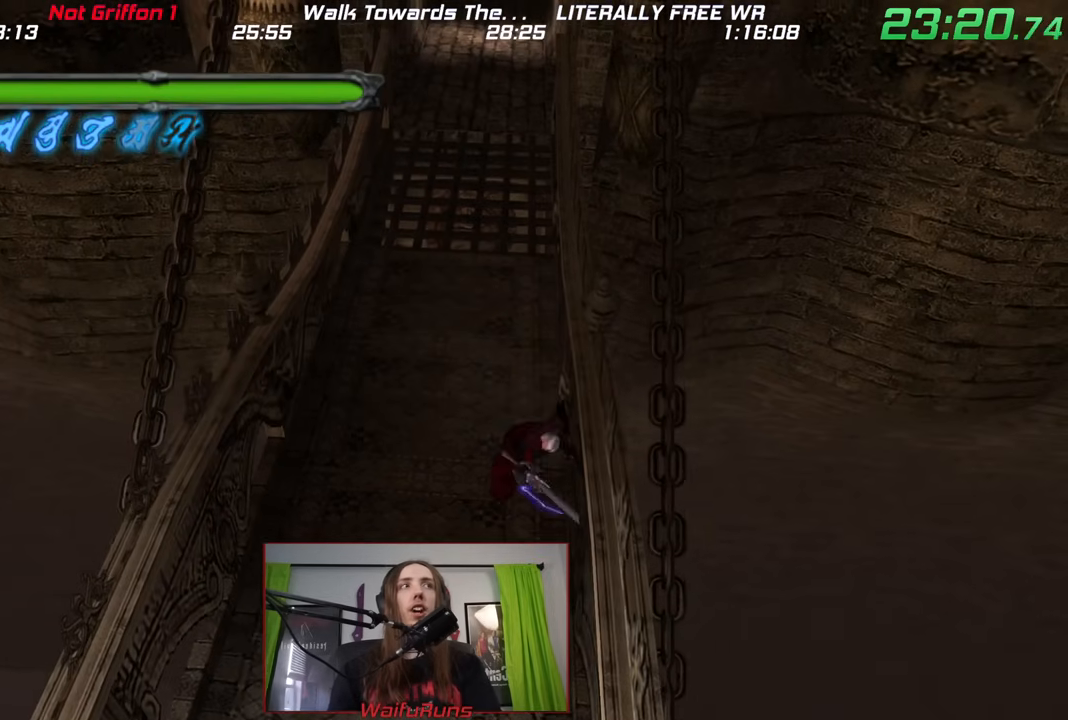
{"dt_ms": 500, "buttons": ["X"], "left_stick": "down", "right_stick": "center", "events": [[83, "X", "up"], [167, "X", "down"], [283, "X", "up"], [350, "X", "down"], [417, "X", "up"], [483, "X", "down"]]}